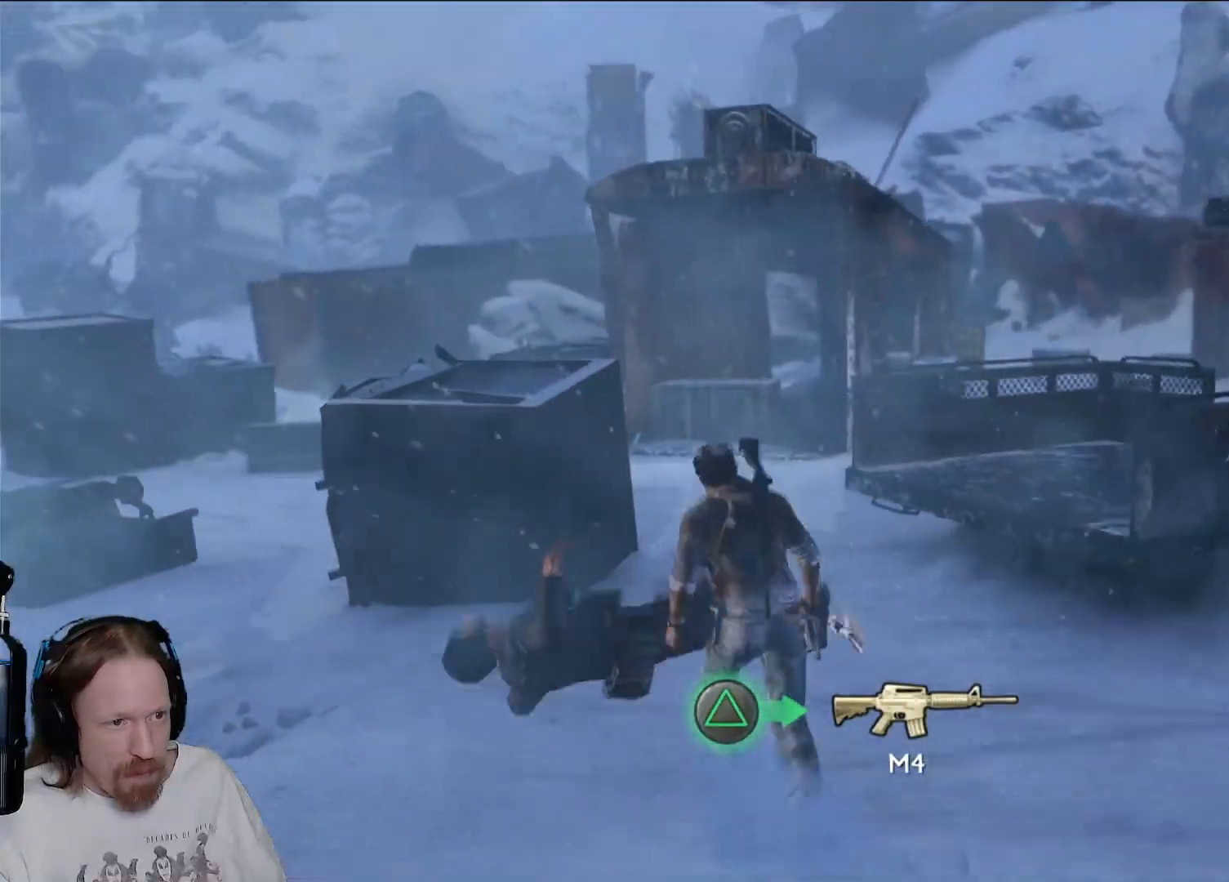
Gameplay with a controller (PlayStation layout); each line is a JSON object with the inputs held at the frame after it. "events" lists button and stick changes between this image and that frame as [ms after this image, input, new state], when the widget could be followed in between. Not read: R3.
{"buttons": [], "left_stick": "up", "right_stick": "center", "events": []}
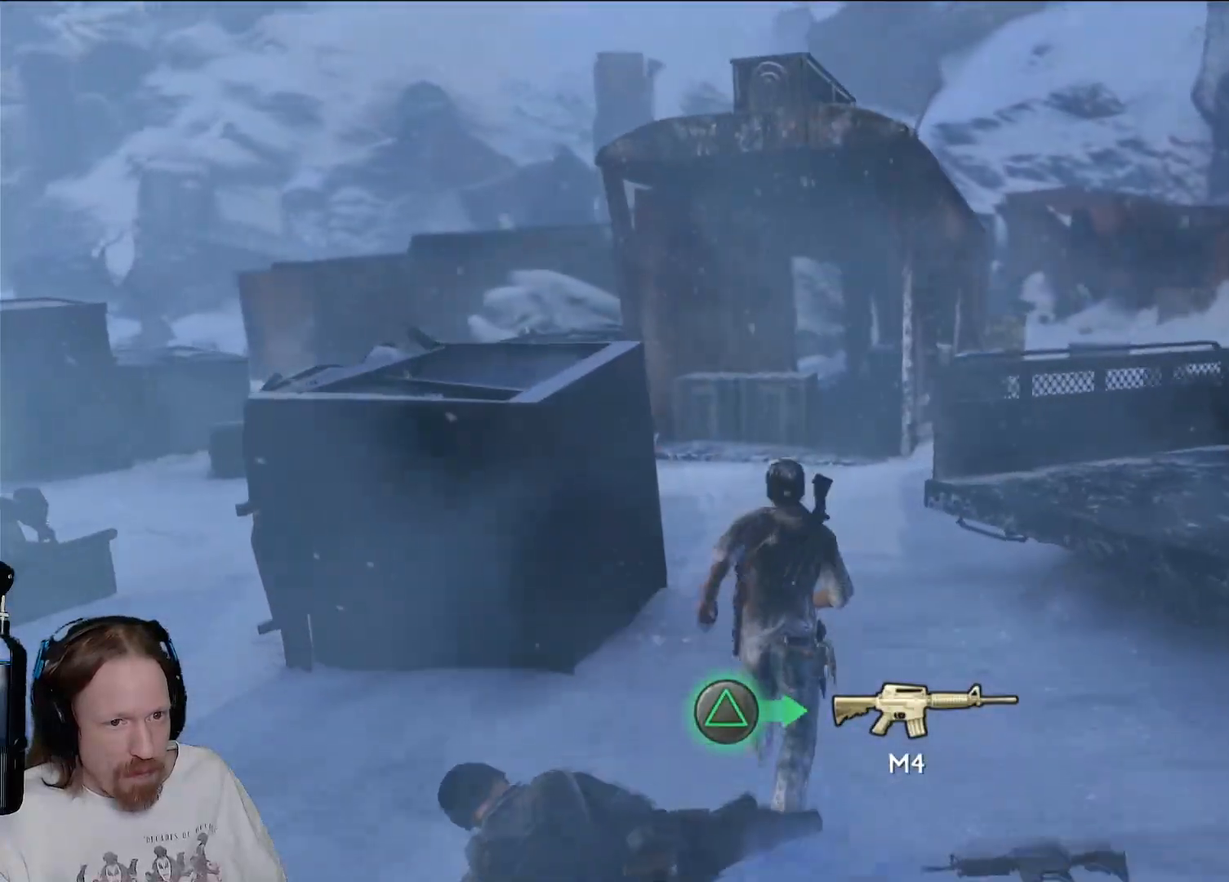
{"buttons": [], "left_stick": "up", "right_stick": "left", "events": [[450, "right_stick", "left"]]}
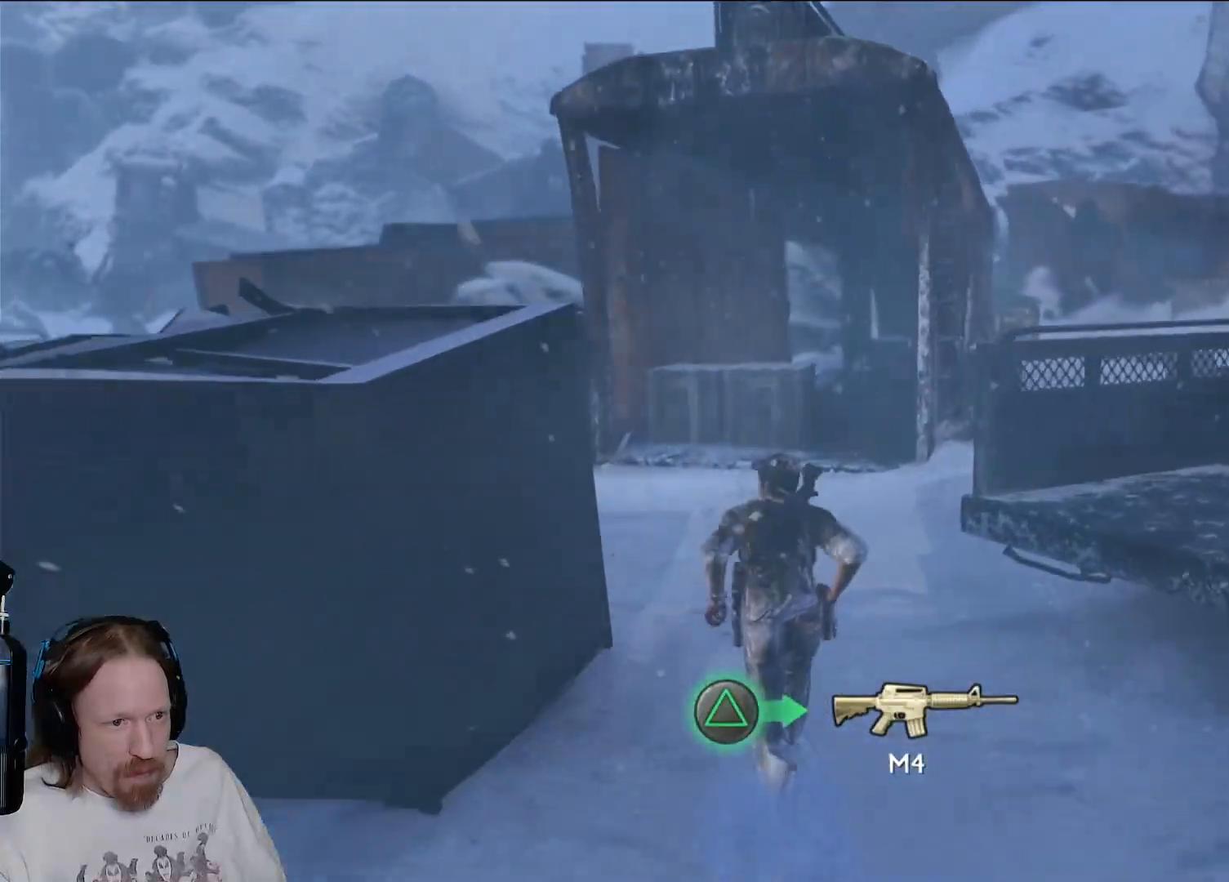
{"buttons": [], "left_stick": "up", "right_stick": "center", "events": [[183, "right_stick", "center"]]}
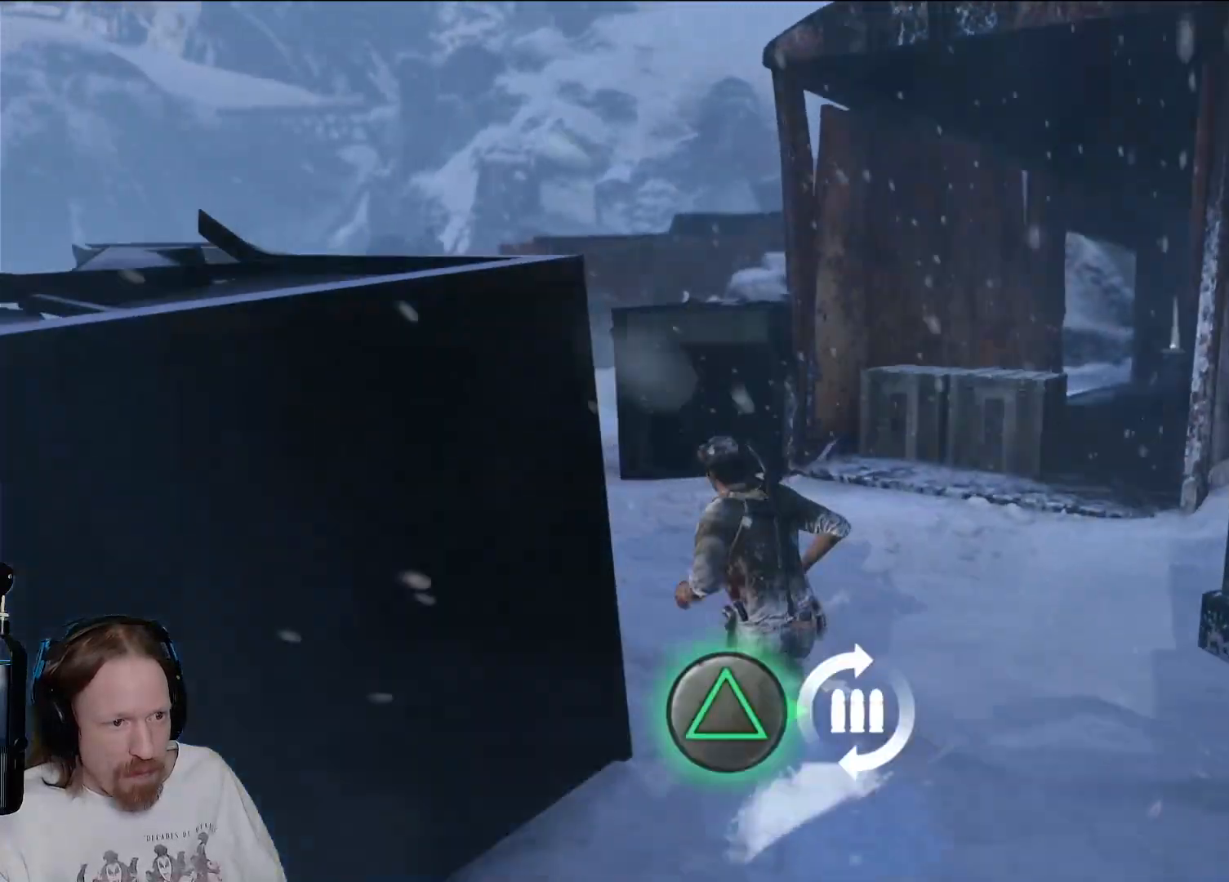
{"buttons": [], "left_stick": "up-left", "right_stick": "center", "events": [[17, "left_stick", "up-left"]]}
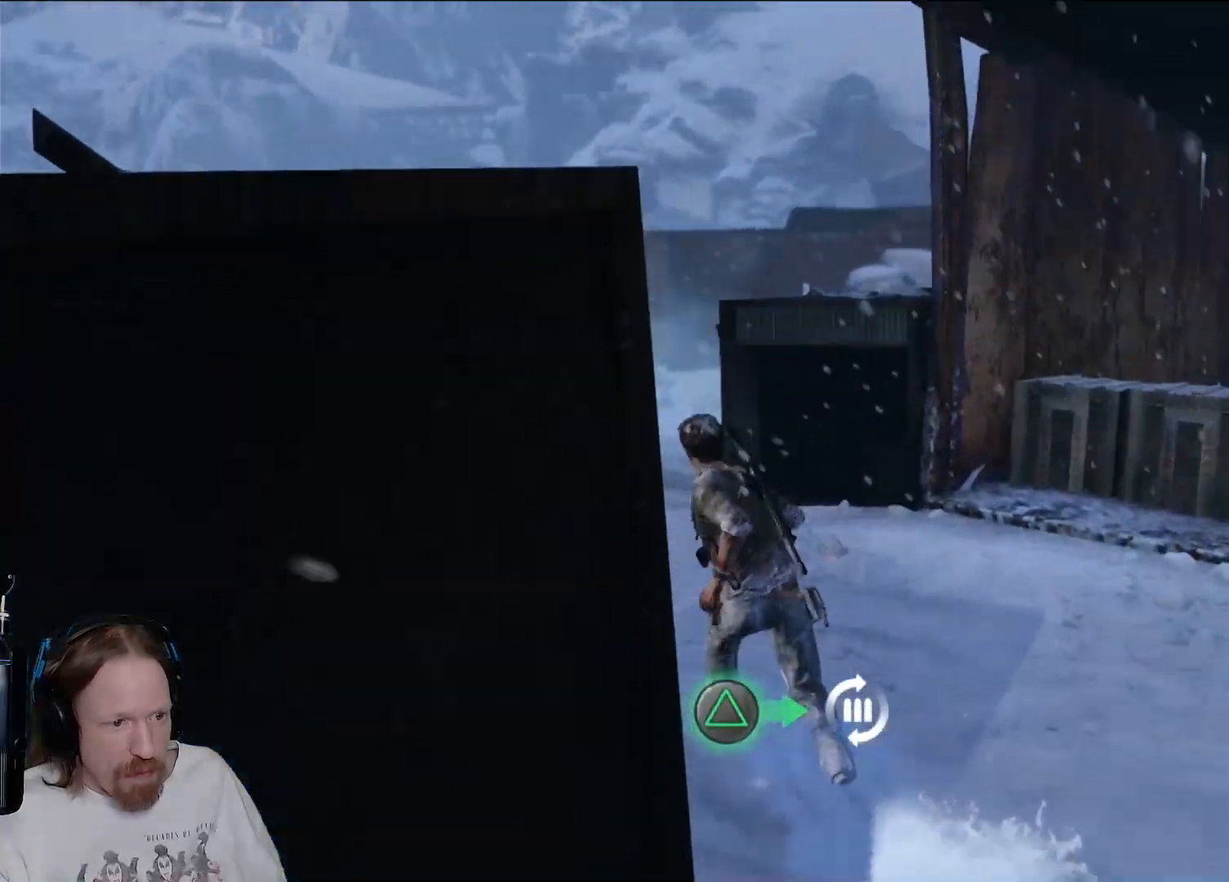
{"buttons": [], "left_stick": "up", "right_stick": "right", "events": [[133, "TRIANGLE", "down"], [233, "TRIANGLE", "up"], [417, "left_stick", "up"], [500, "right_stick", "right"]]}
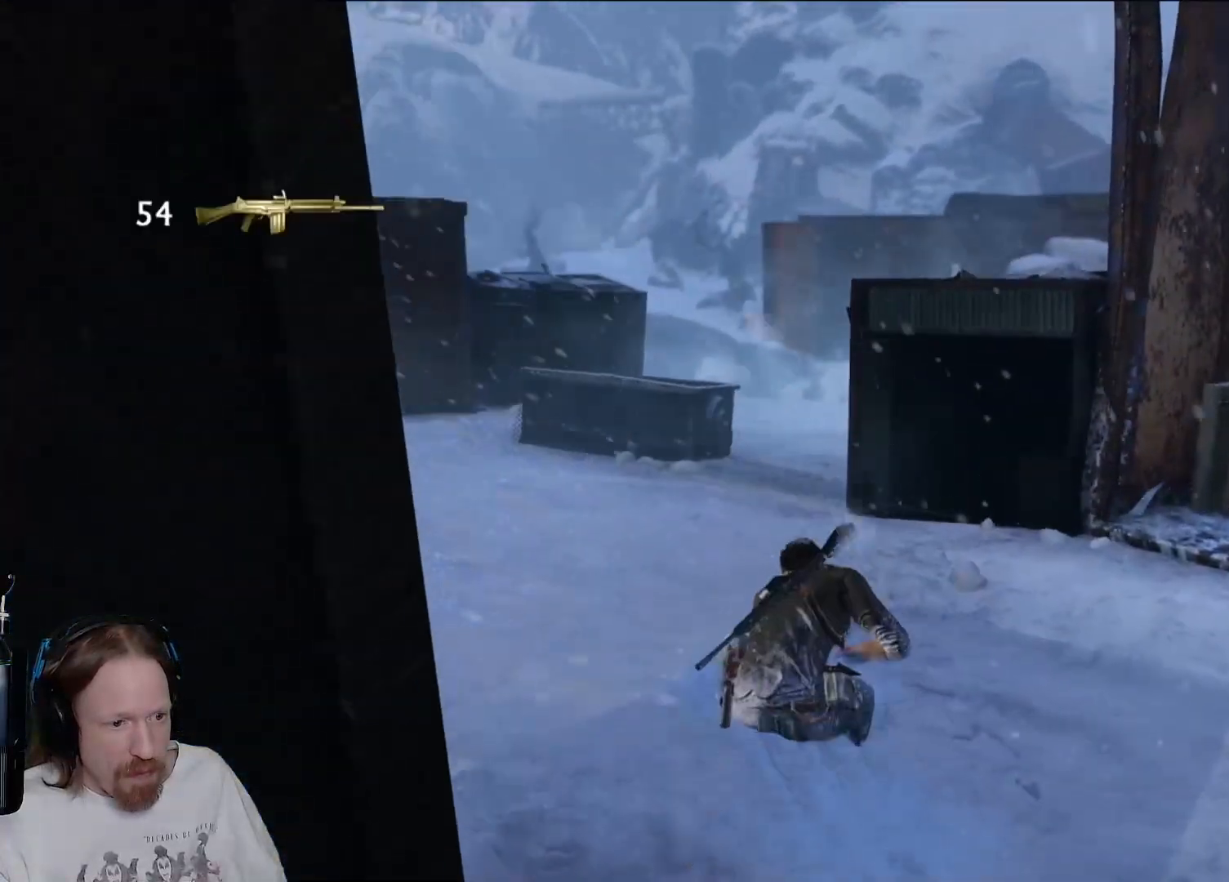
{"buttons": [], "left_stick": "up", "right_stick": "up-right", "events": [[183, "right_stick", "up-right"]]}
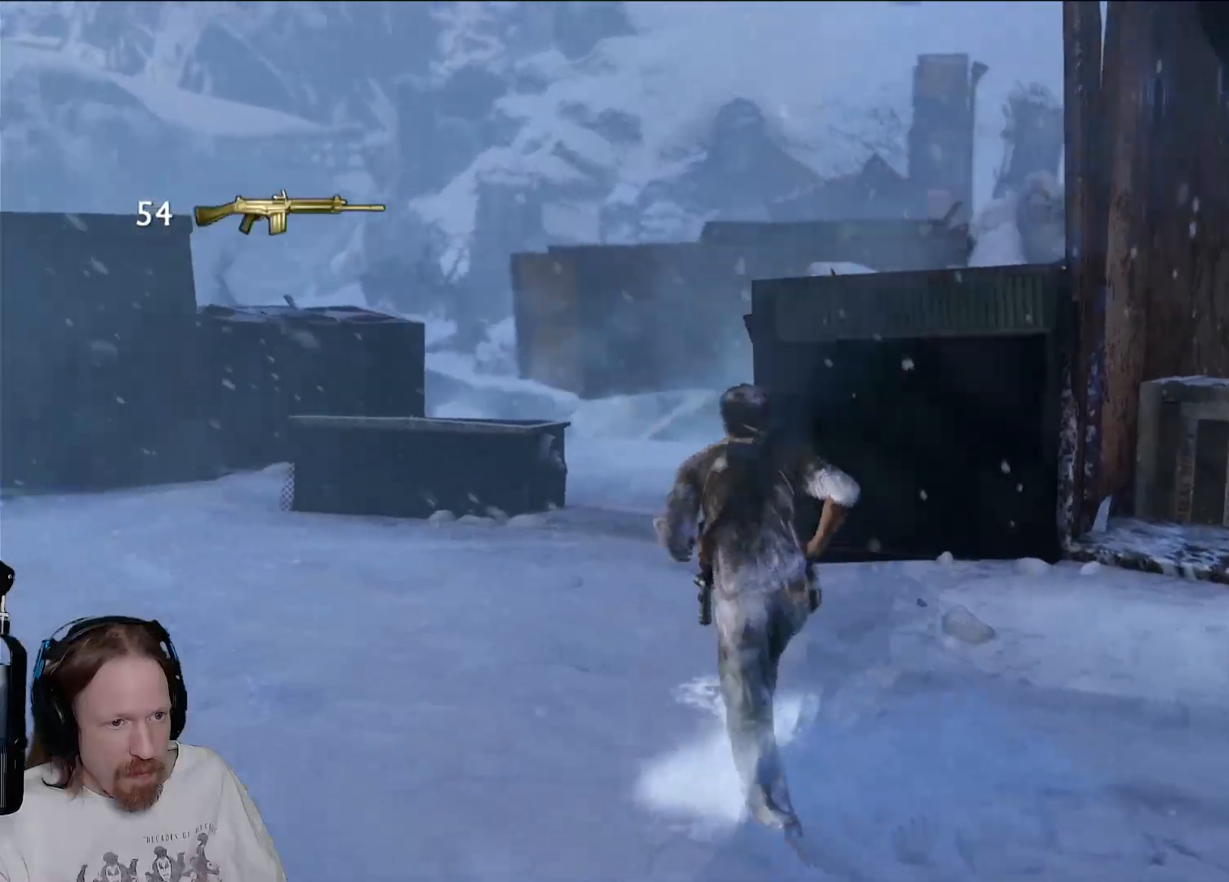
{"buttons": [], "left_stick": "up", "right_stick": "center", "events": [[17, "right_stick", "center"], [200, "CROSS", "down"], [350, "CROSS", "up"]]}
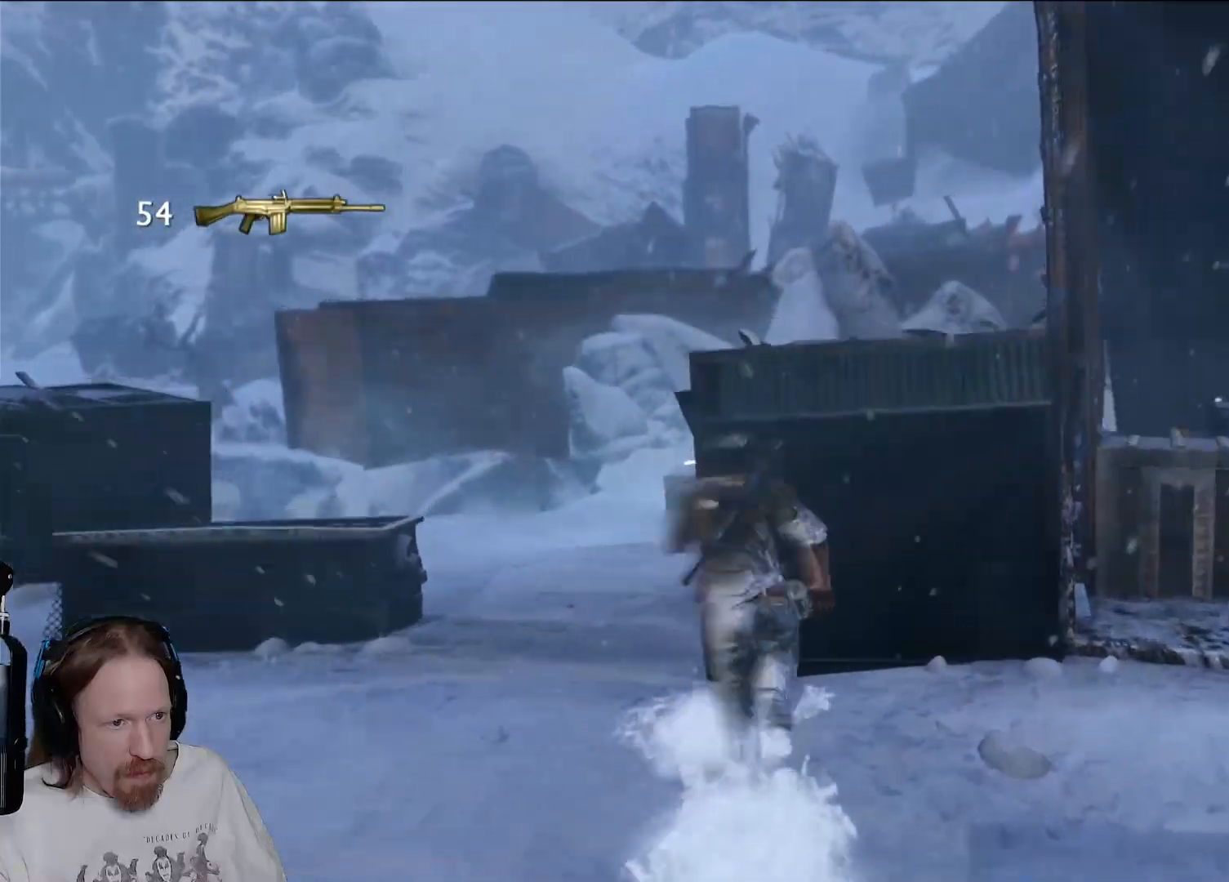
{"buttons": [], "left_stick": "up", "right_stick": "down-right", "events": [[50, "right_stick", "down-right"]]}
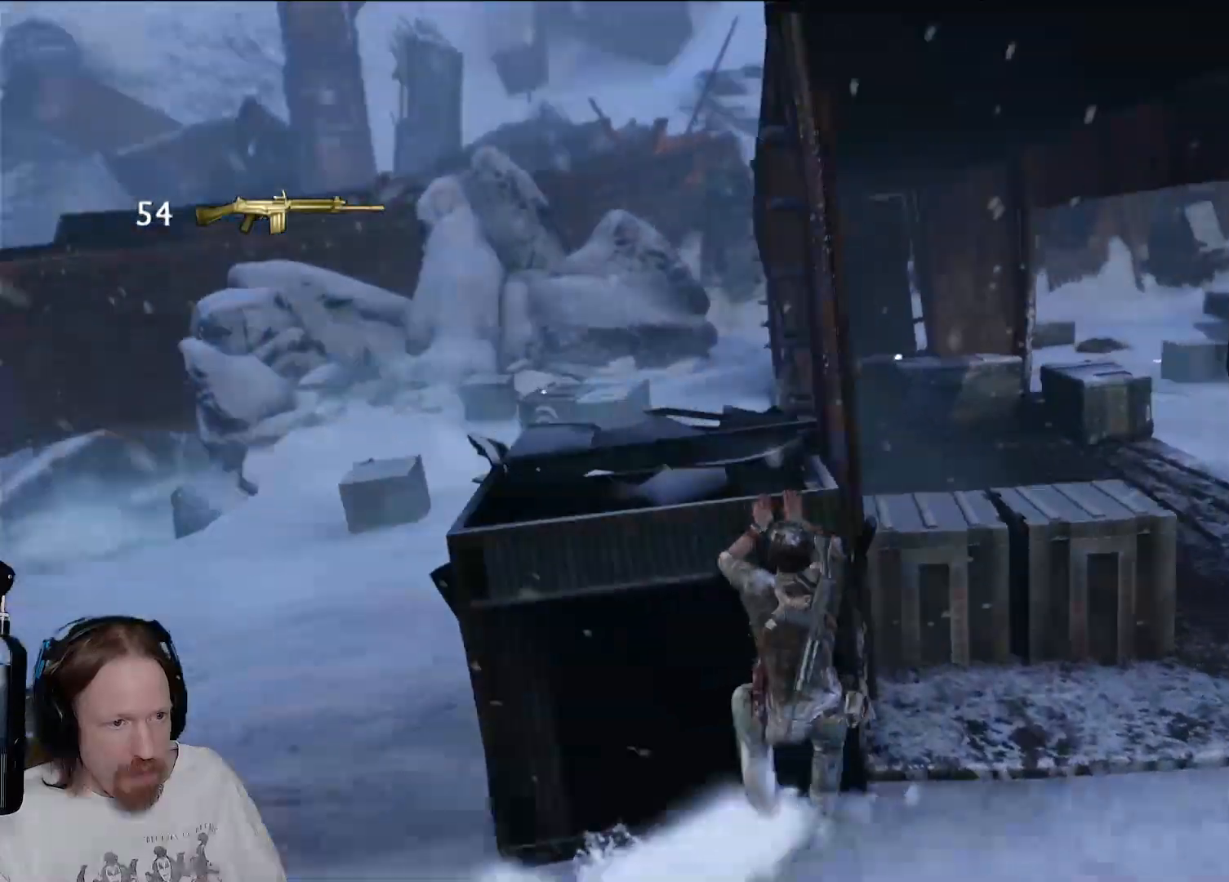
{"buttons": [], "left_stick": "up-left", "right_stick": "center", "events": [[33, "right_stick", "center"], [83, "left_stick", "up-left"], [317, "CROSS", "down"], [450, "CROSS", "up"]]}
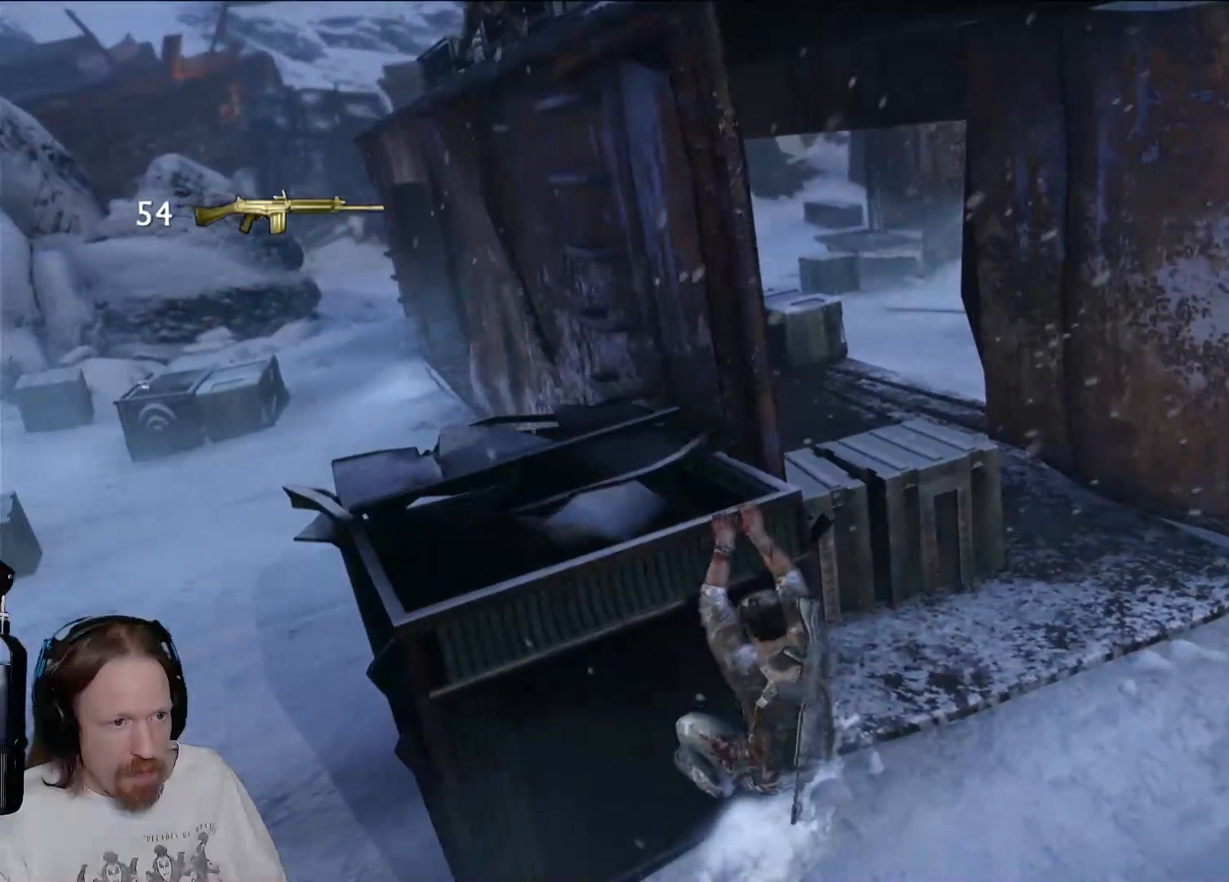
{"buttons": [], "left_stick": "up", "right_stick": "center", "events": [[250, "left_stick", "up"]]}
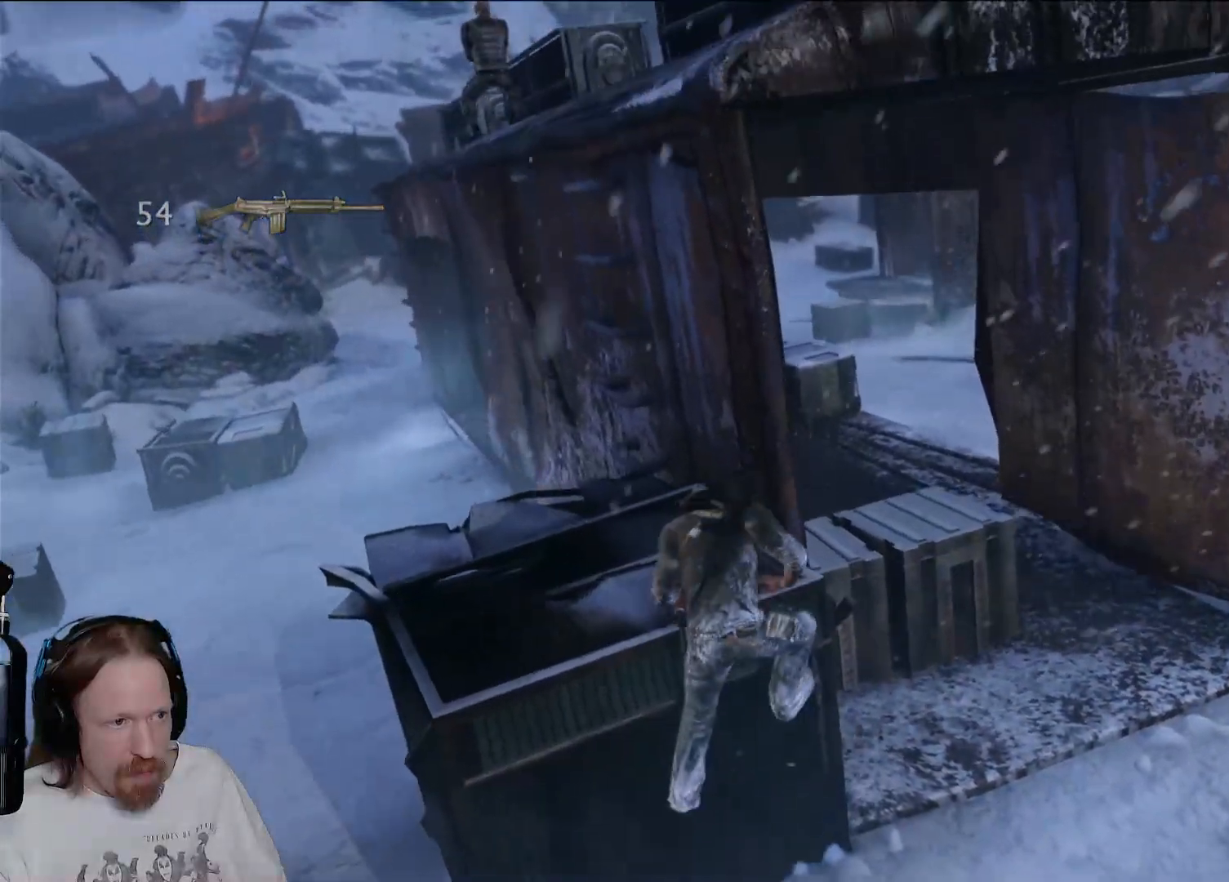
{"buttons": ["CROSS"], "left_stick": "up", "right_stick": "center", "events": [[500, "CROSS", "down"]]}
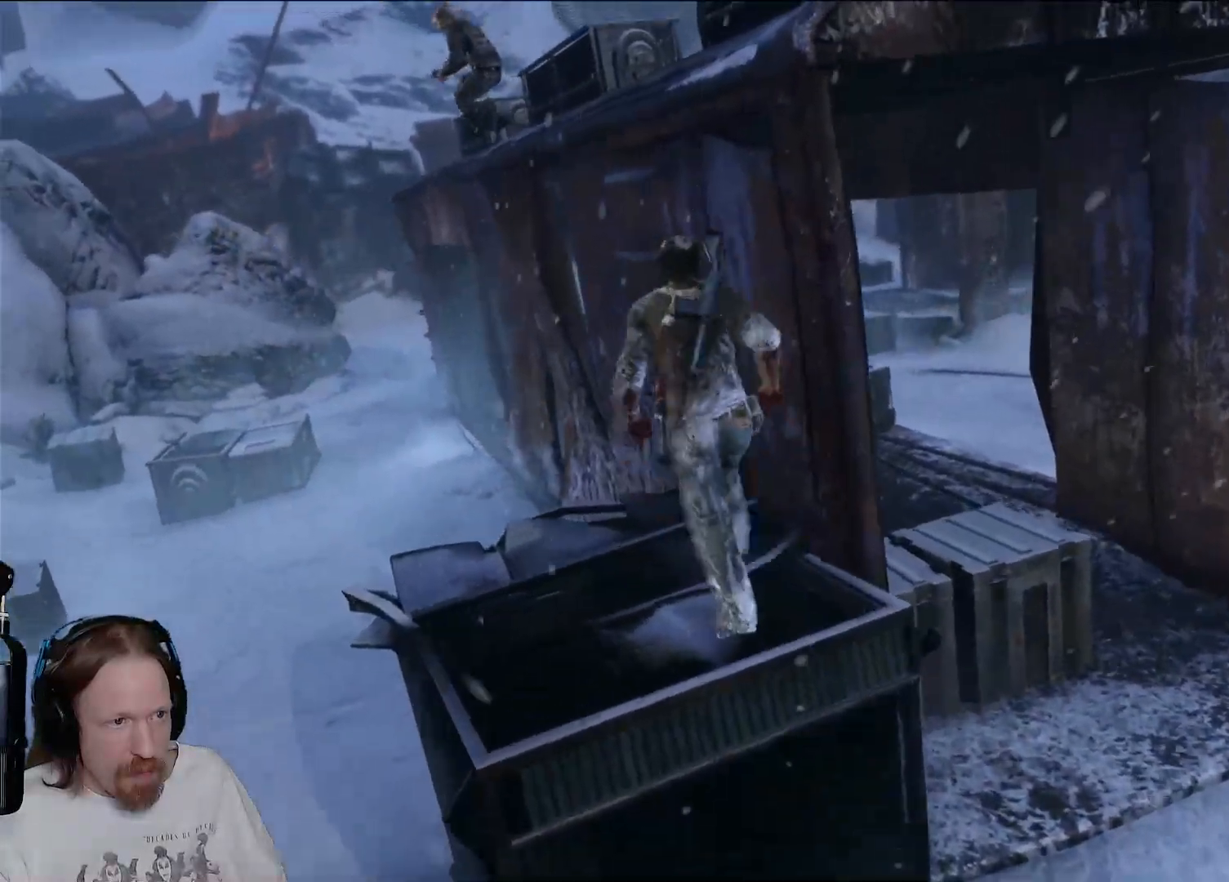
{"buttons": [], "left_stick": "up-left", "right_stick": "center", "events": [[150, "CROSS", "up"], [450, "left_stick", "up-left"]]}
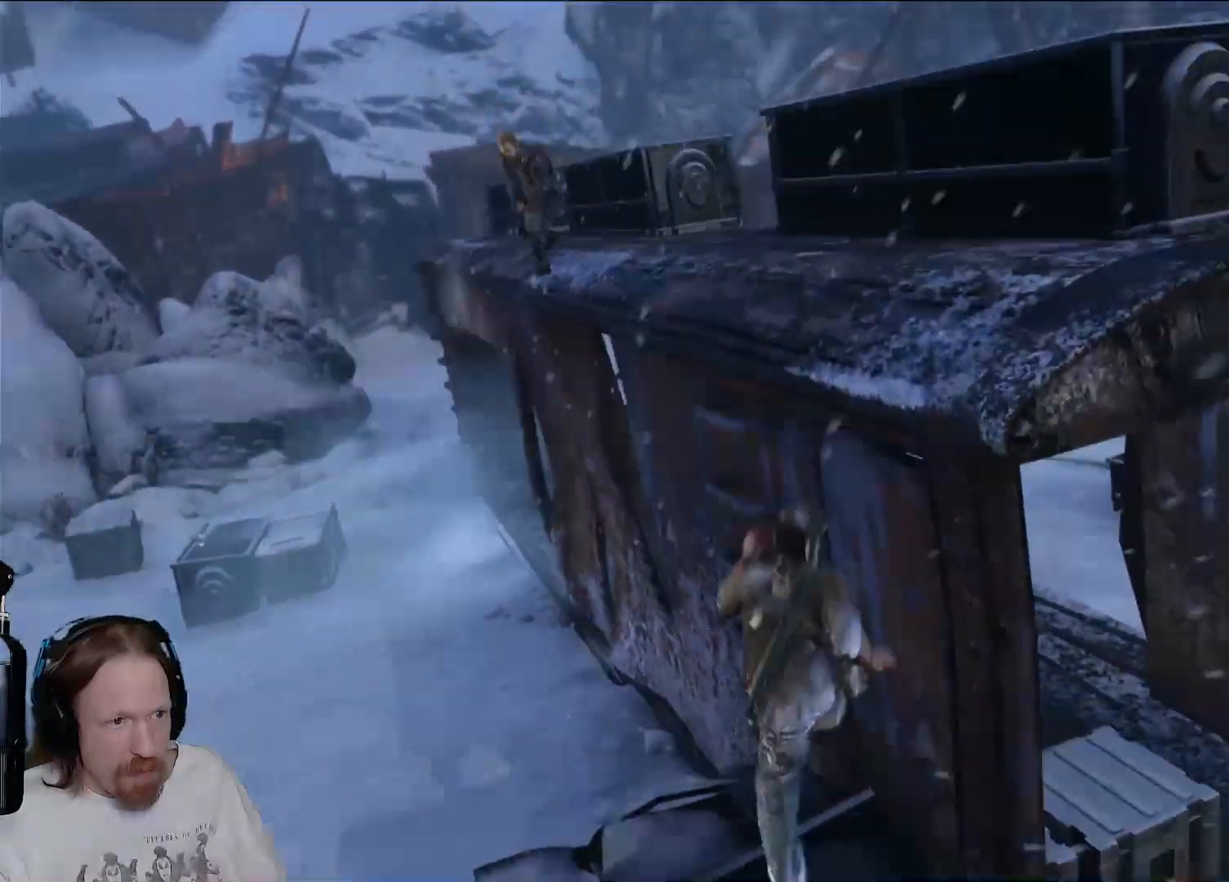
{"buttons": [], "left_stick": "up-left", "right_stick": "center", "events": []}
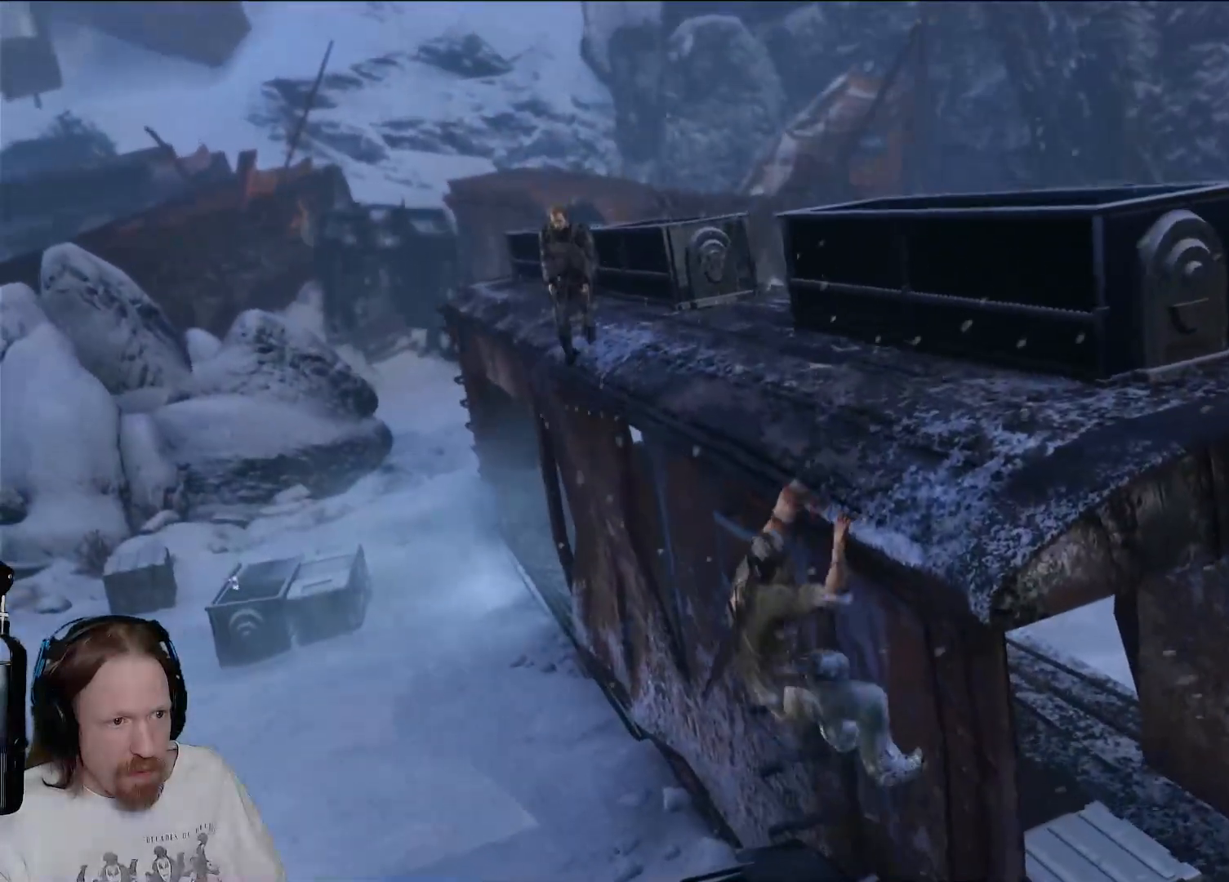
{"buttons": [], "left_stick": "up-left", "right_stick": "center", "events": [[100, "right_stick", "right"], [350, "right_stick", "center"]]}
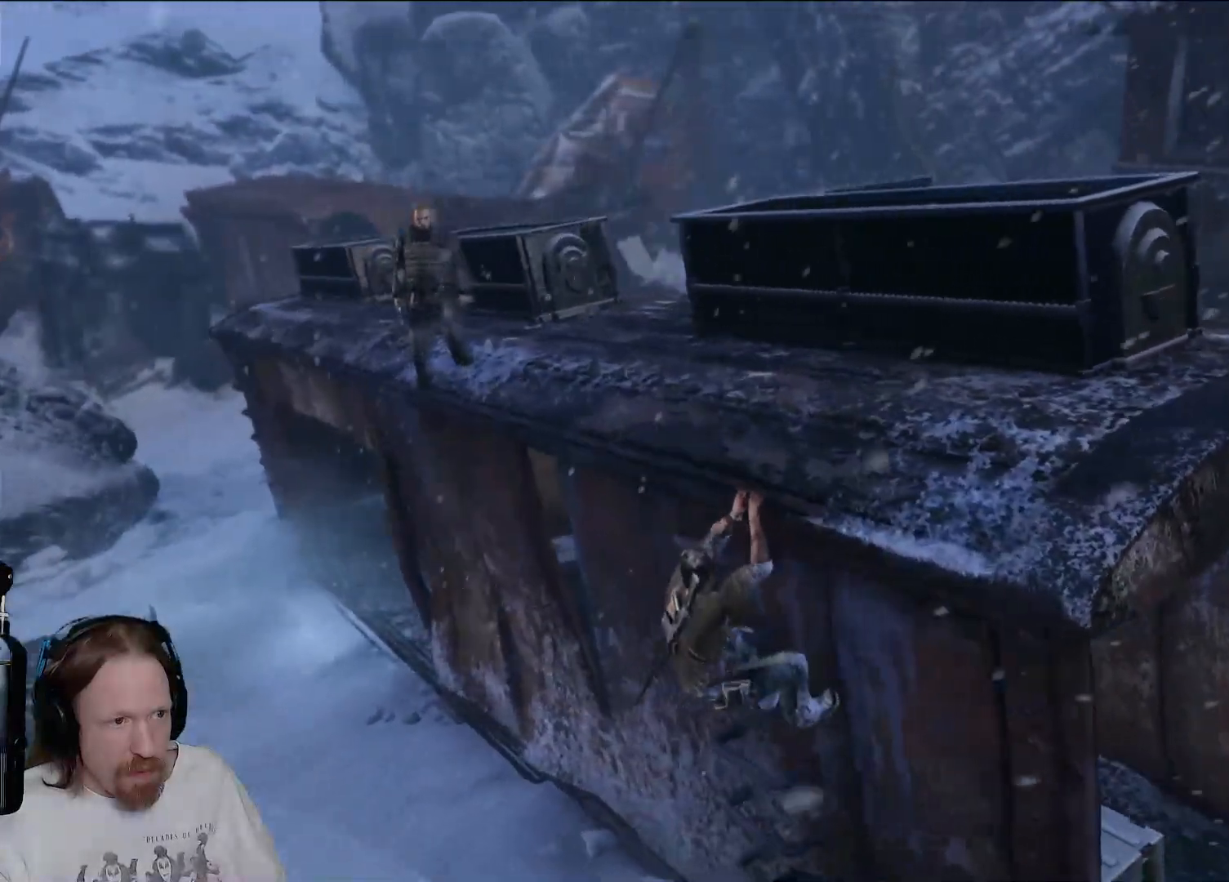
{"buttons": [], "left_stick": "up-left", "right_stick": "center", "events": []}
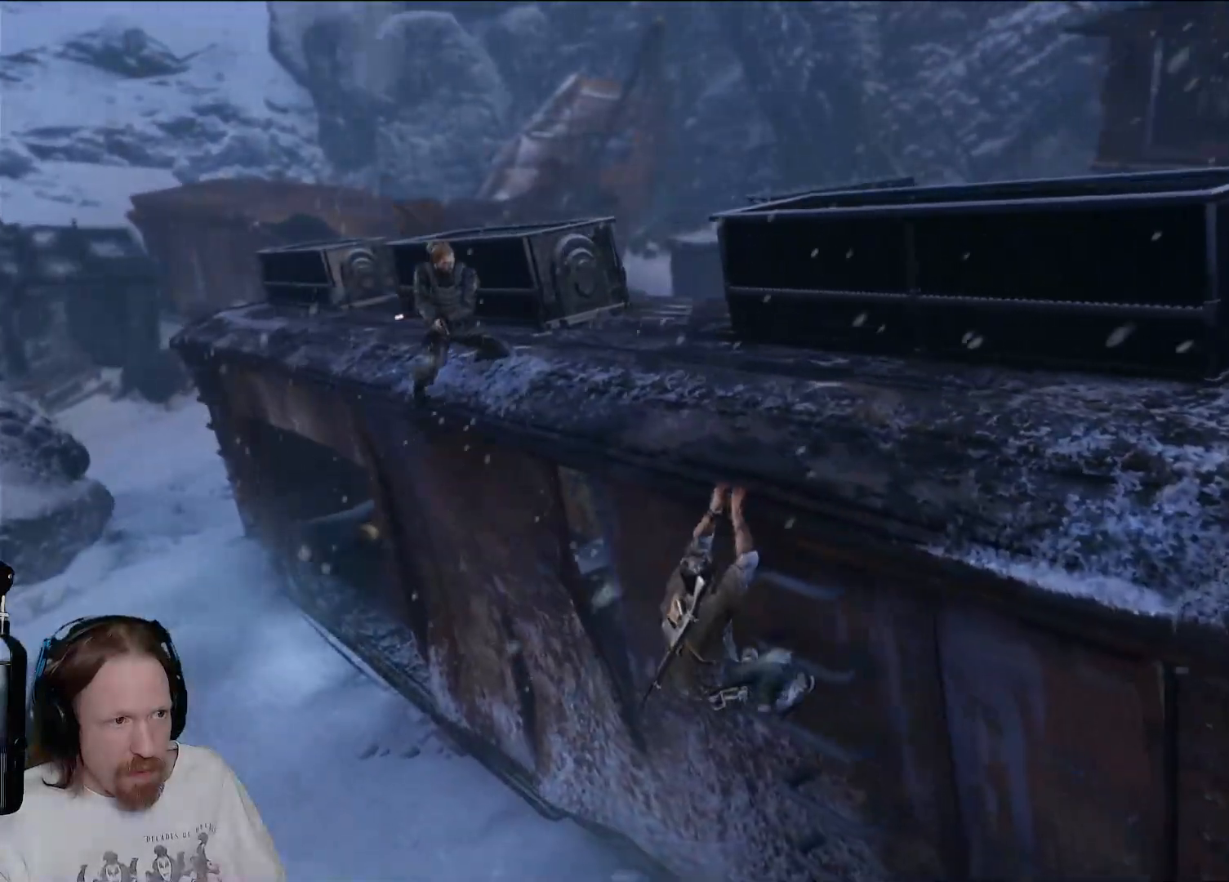
{"buttons": [], "left_stick": "up-left", "right_stick": "center", "events": []}
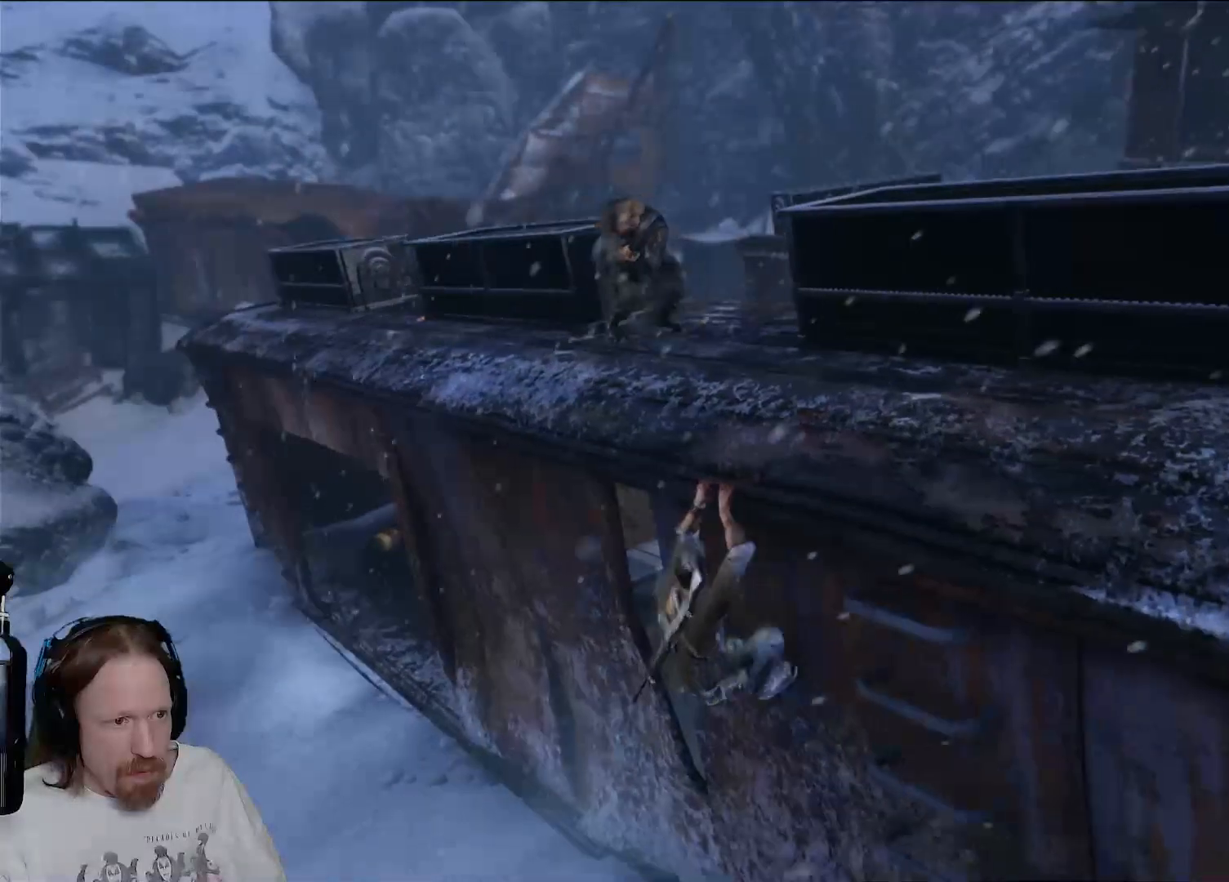
{"buttons": [], "left_stick": "up-left", "right_stick": "up-right", "events": [[433, "right_stick", "up-right"]]}
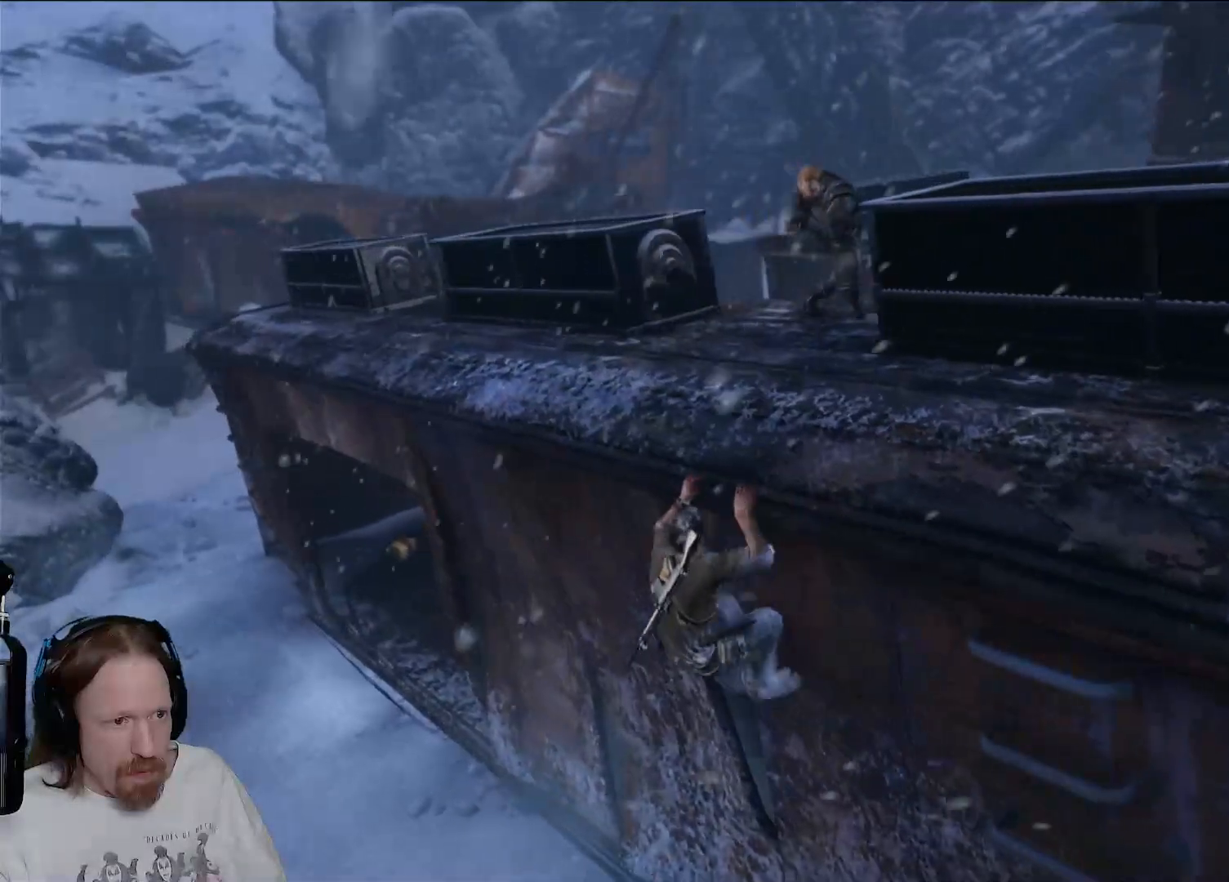
{"buttons": [], "left_stick": "left", "right_stick": "right", "events": [[267, "left_stick", "left"], [483, "right_stick", "right"]]}
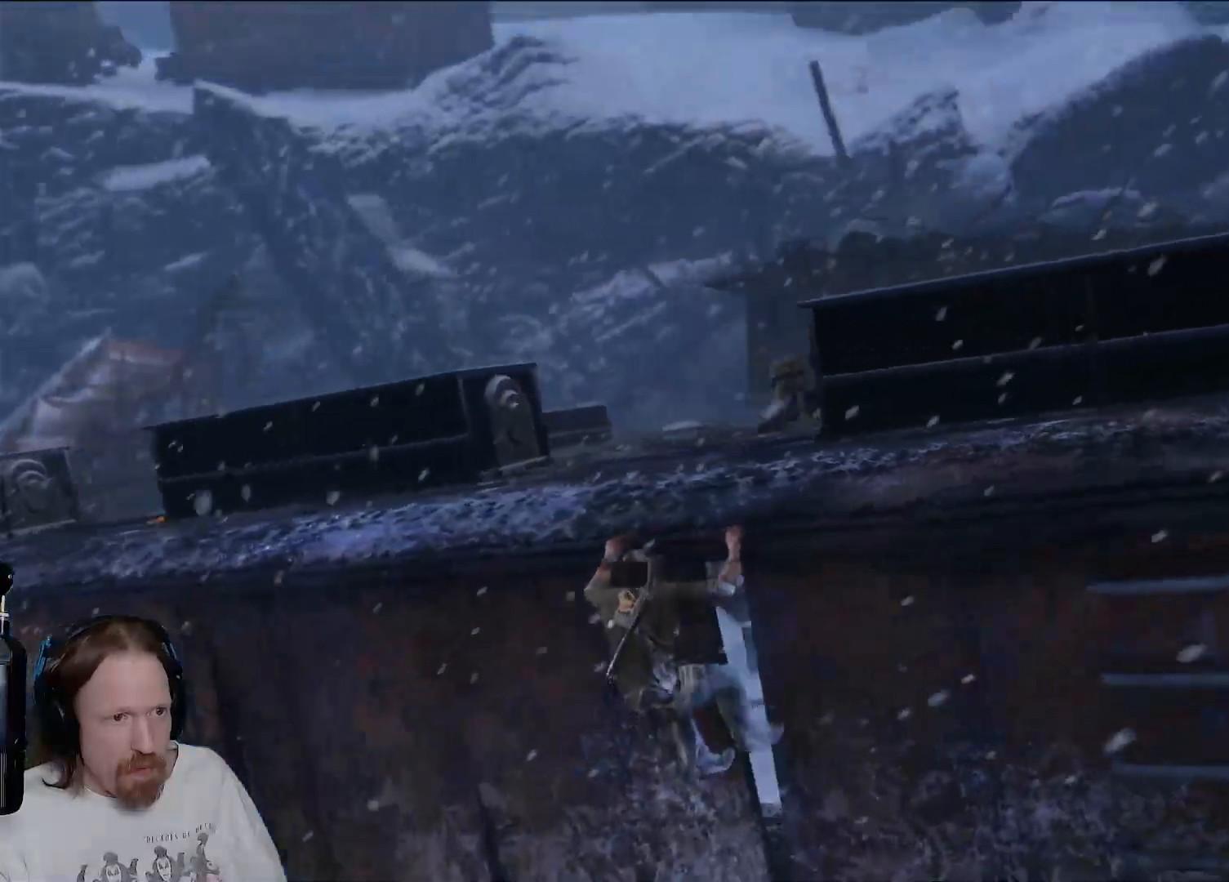
{"buttons": [], "left_stick": "left", "right_stick": "down-right", "events": [[33, "right_stick", "center"], [250, "right_stick", "right"], [317, "right_stick", "down-right"]]}
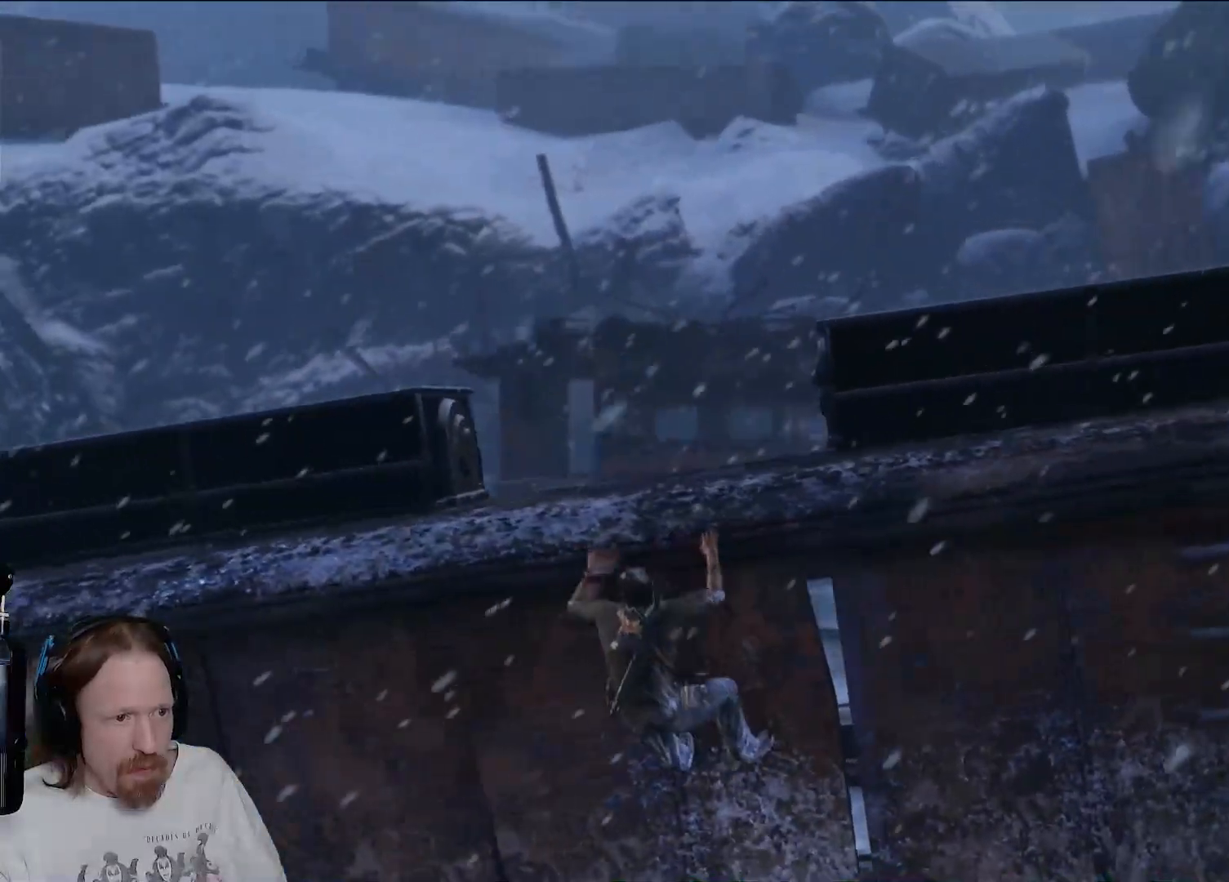
{"buttons": ["CIRCLE"], "left_stick": "center", "right_stick": "center", "events": [[17, "left_stick", "center"], [33, "right_stick", "center"], [417, "CIRCLE", "down"]]}
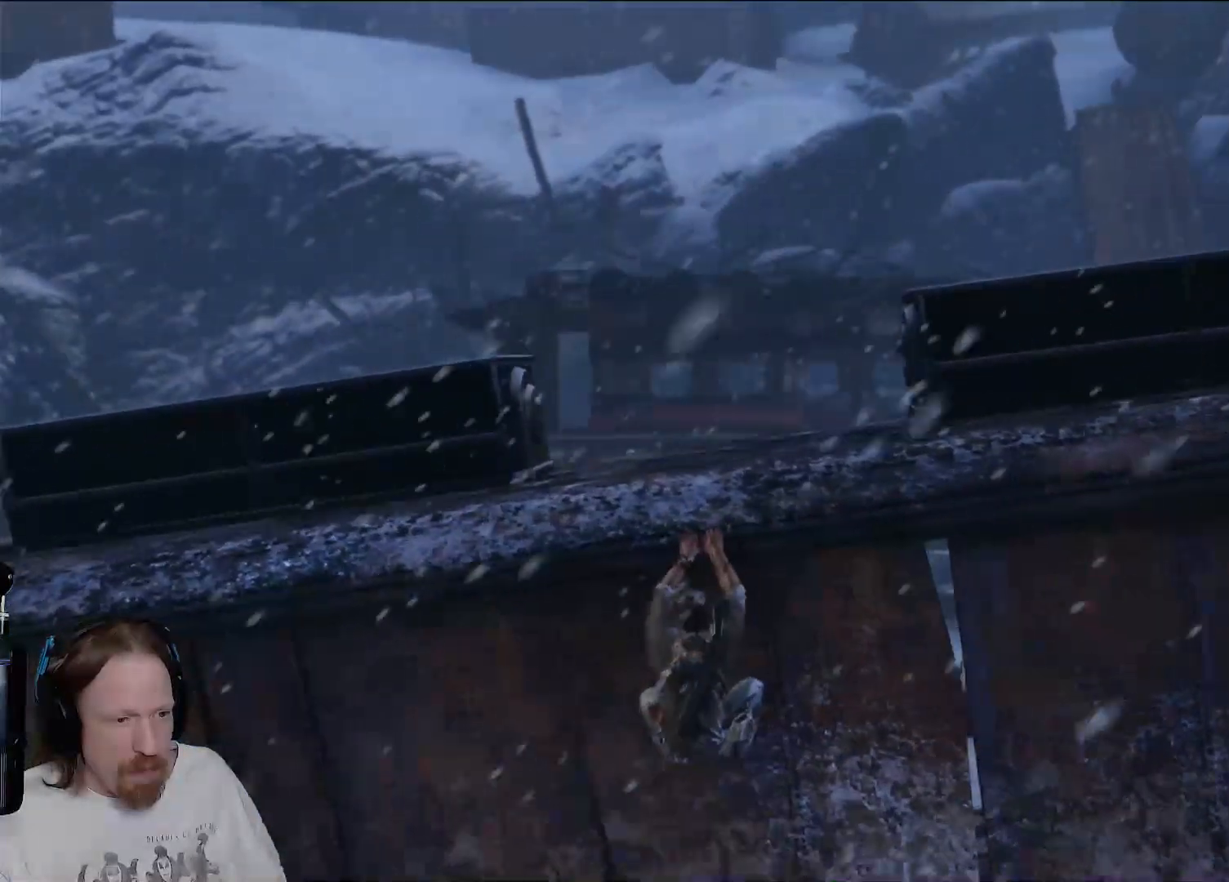
{"buttons": [], "left_stick": "down", "right_stick": "down-left", "events": [[67, "left_stick", "down-left"], [217, "left_stick", "down"], [333, "CIRCLE", "up"], [500, "right_stick", "down-left"]]}
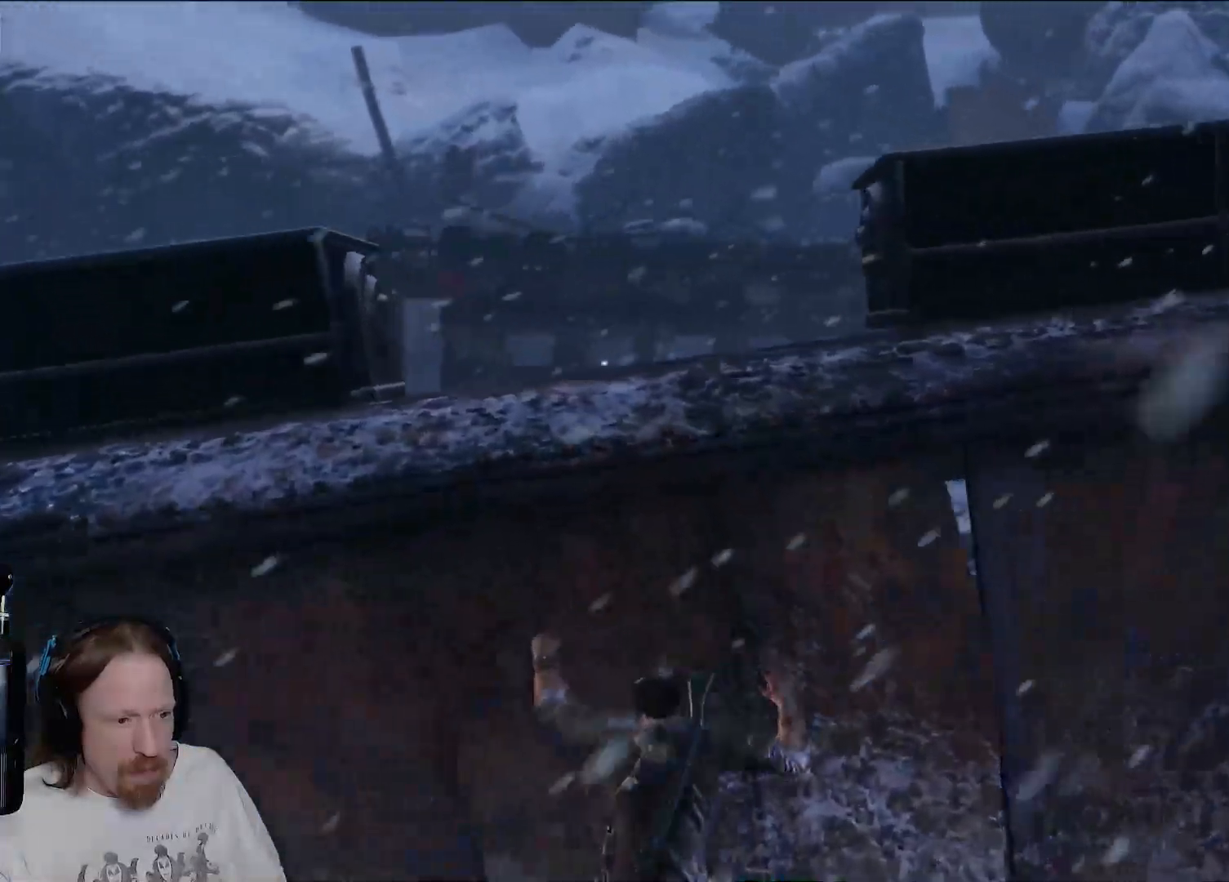
{"buttons": [], "left_stick": "down-left", "right_stick": "down-left", "events": [[100, "left_stick", "down-left"]]}
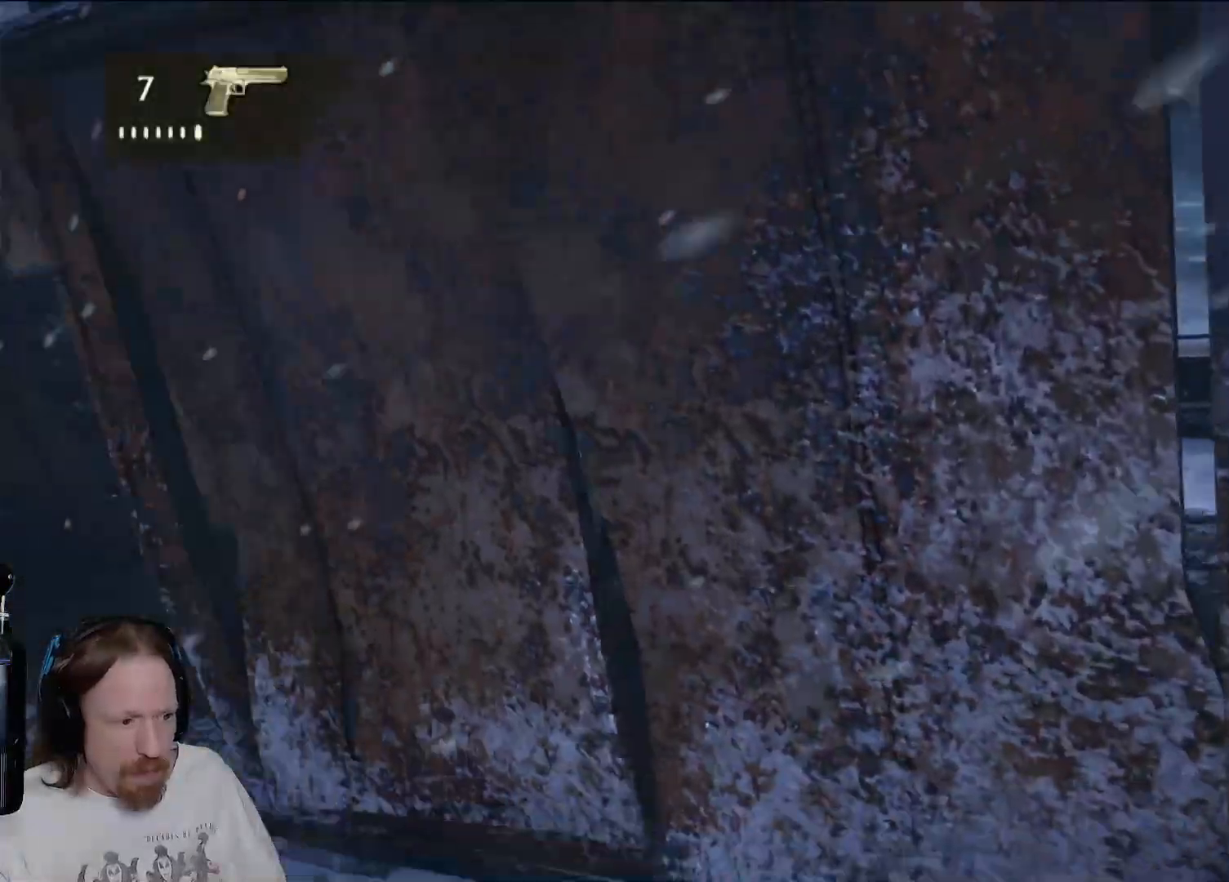
{"buttons": [], "left_stick": "up-left", "right_stick": "center", "events": [[50, "left_stick", "left"], [417, "right_stick", "center"], [433, "left_stick", "up-left"]]}
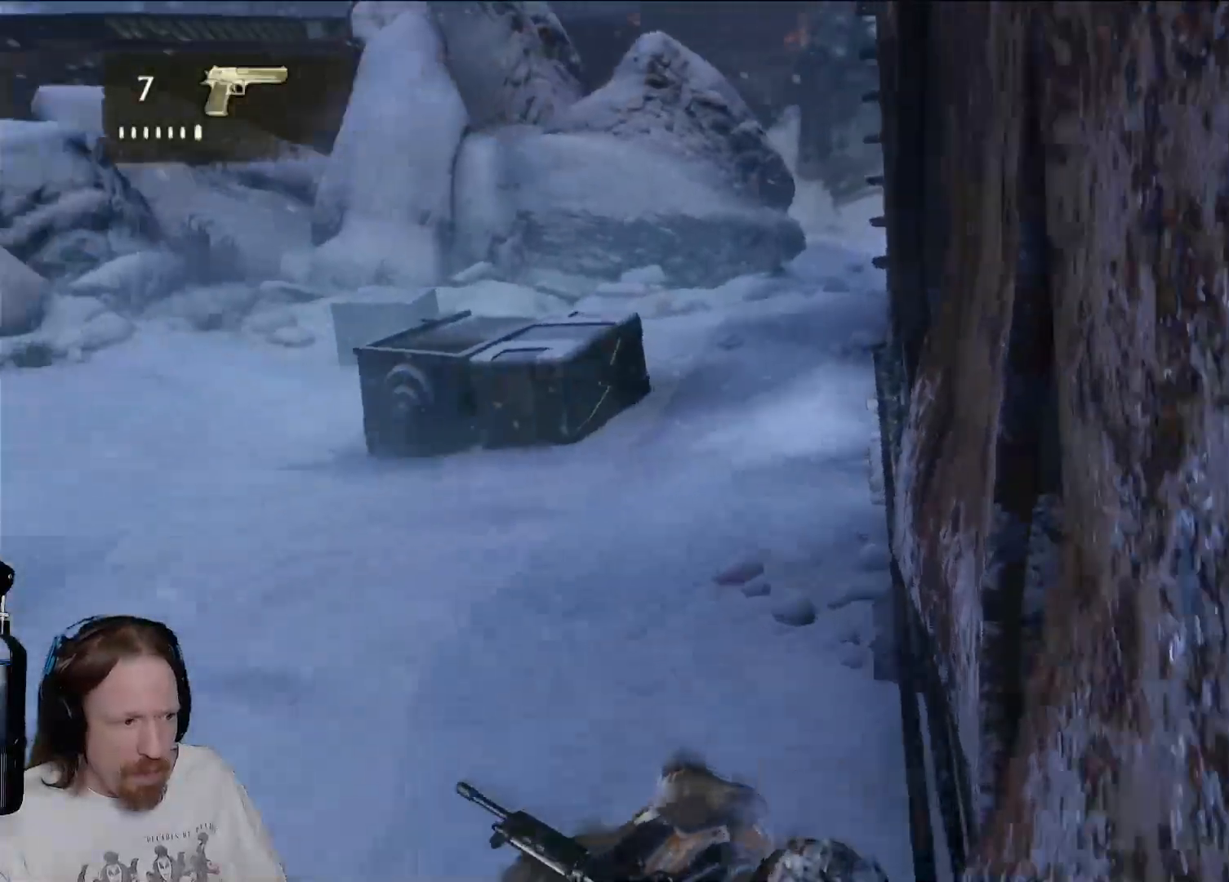
{"buttons": [], "left_stick": "up-left", "right_stick": "left", "events": [[500, "right_stick", "left"]]}
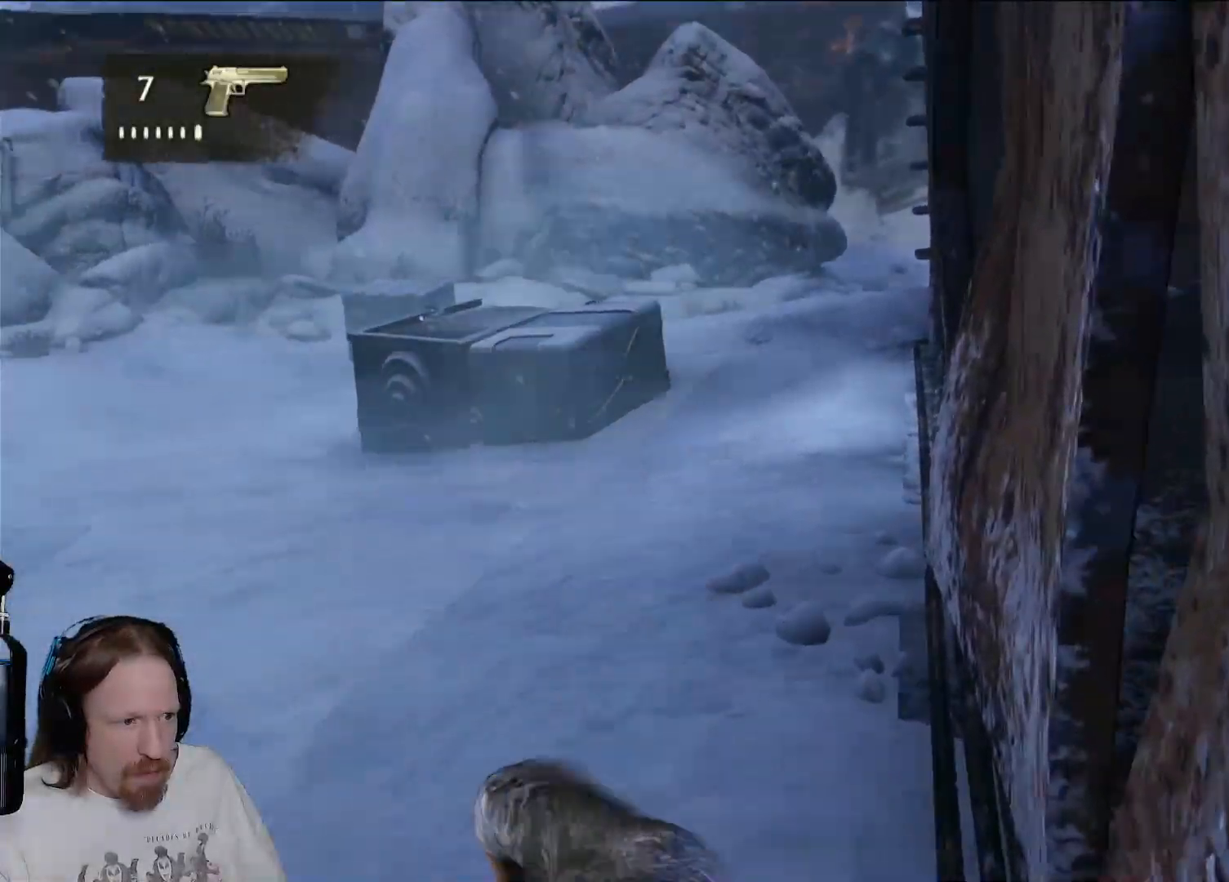
{"buttons": [], "left_stick": "up-left", "right_stick": "center", "events": [[67, "right_stick", "up-left"], [200, "right_stick", "center"]]}
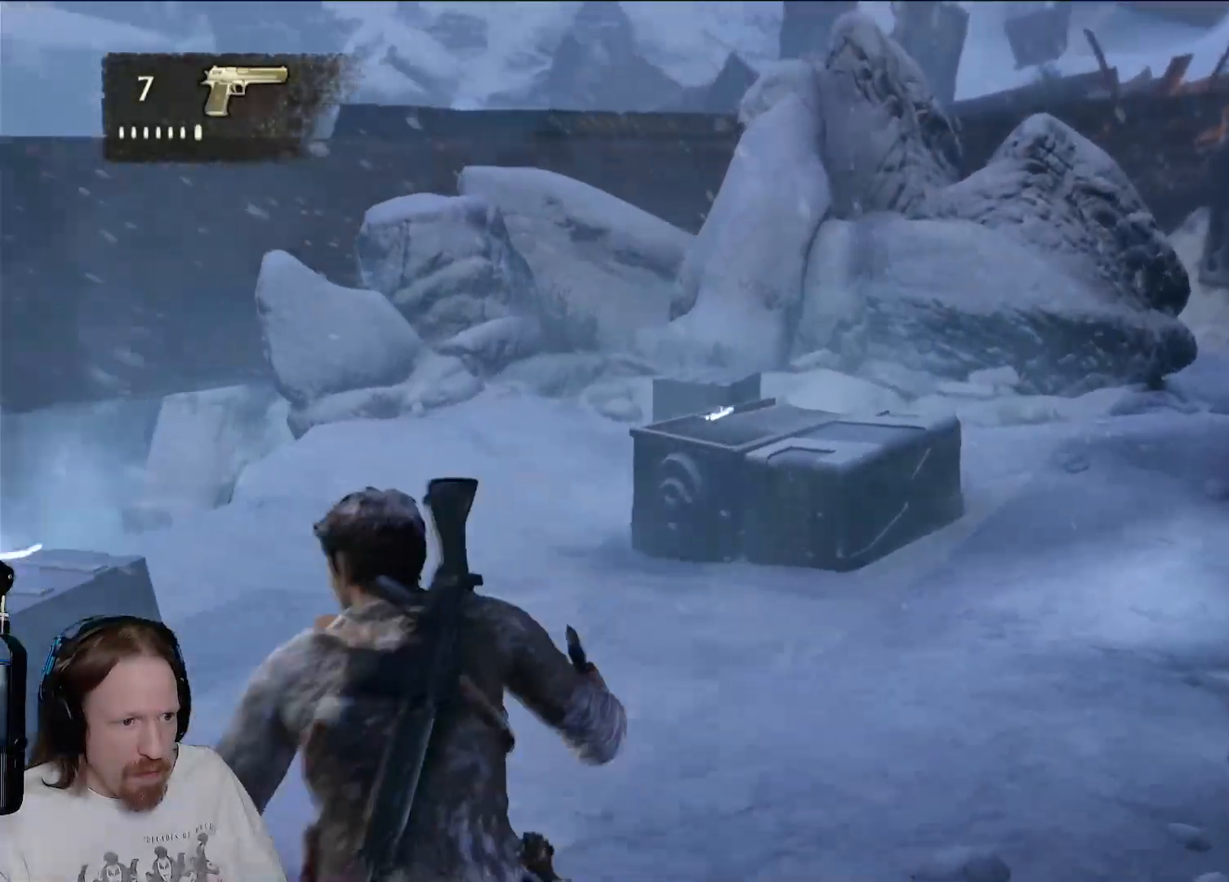
{"buttons": [], "left_stick": "up", "right_stick": "center", "events": [[217, "left_stick", "up"], [217, "right_stick", "right"], [450, "right_stick", "center"]]}
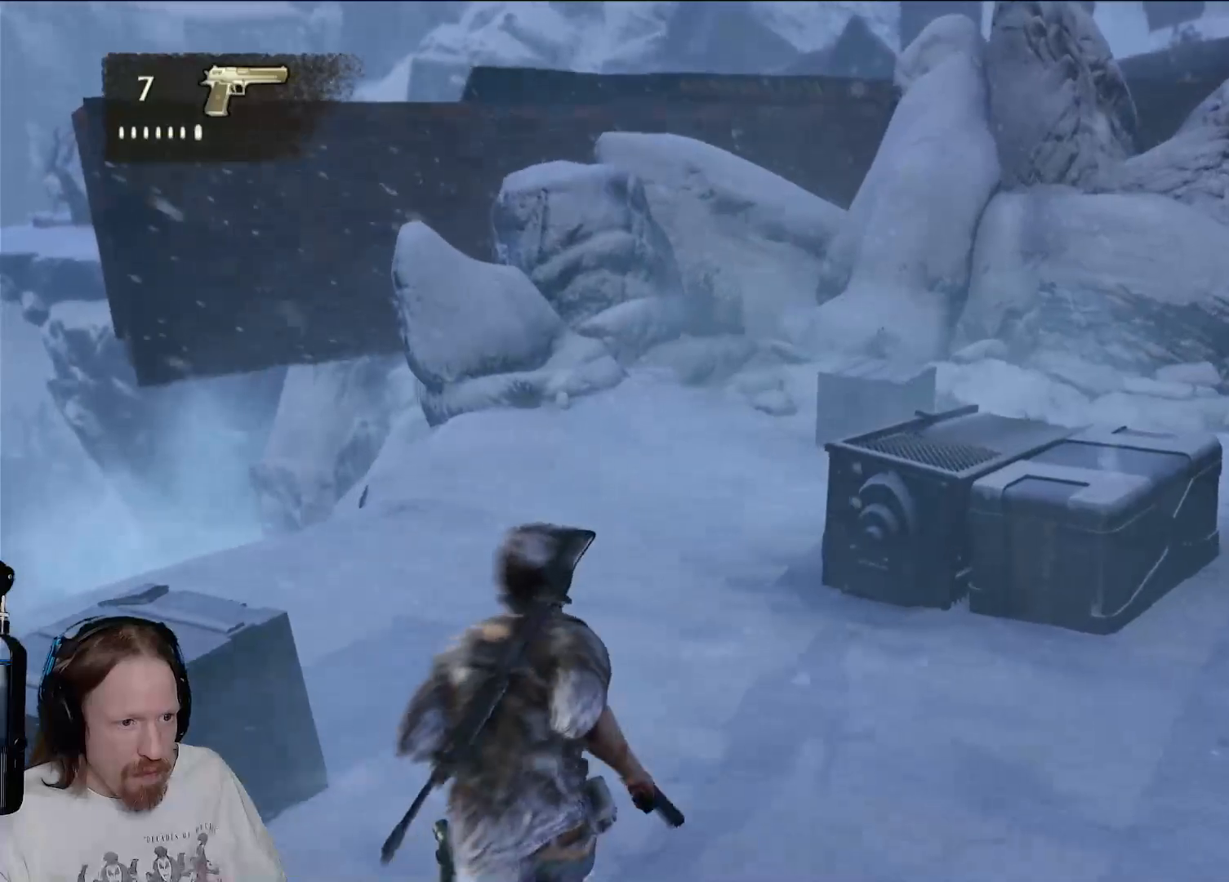
{"buttons": [], "left_stick": "up", "right_stick": "center", "events": [[50, "right_stick", "right"], [283, "right_stick", "up-right"], [483, "right_stick", "center"]]}
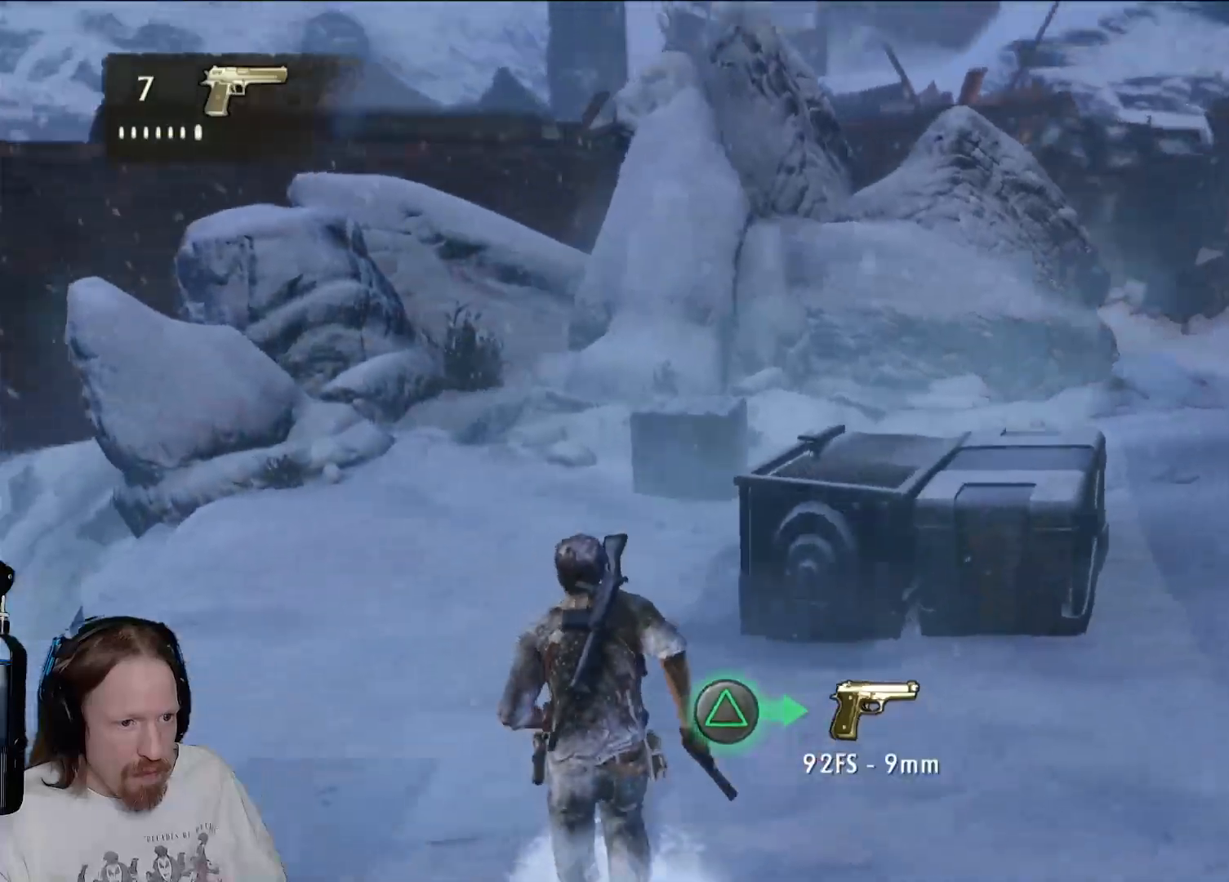
{"buttons": [], "left_stick": "up-right", "right_stick": "center", "events": [[483, "left_stick", "up-right"]]}
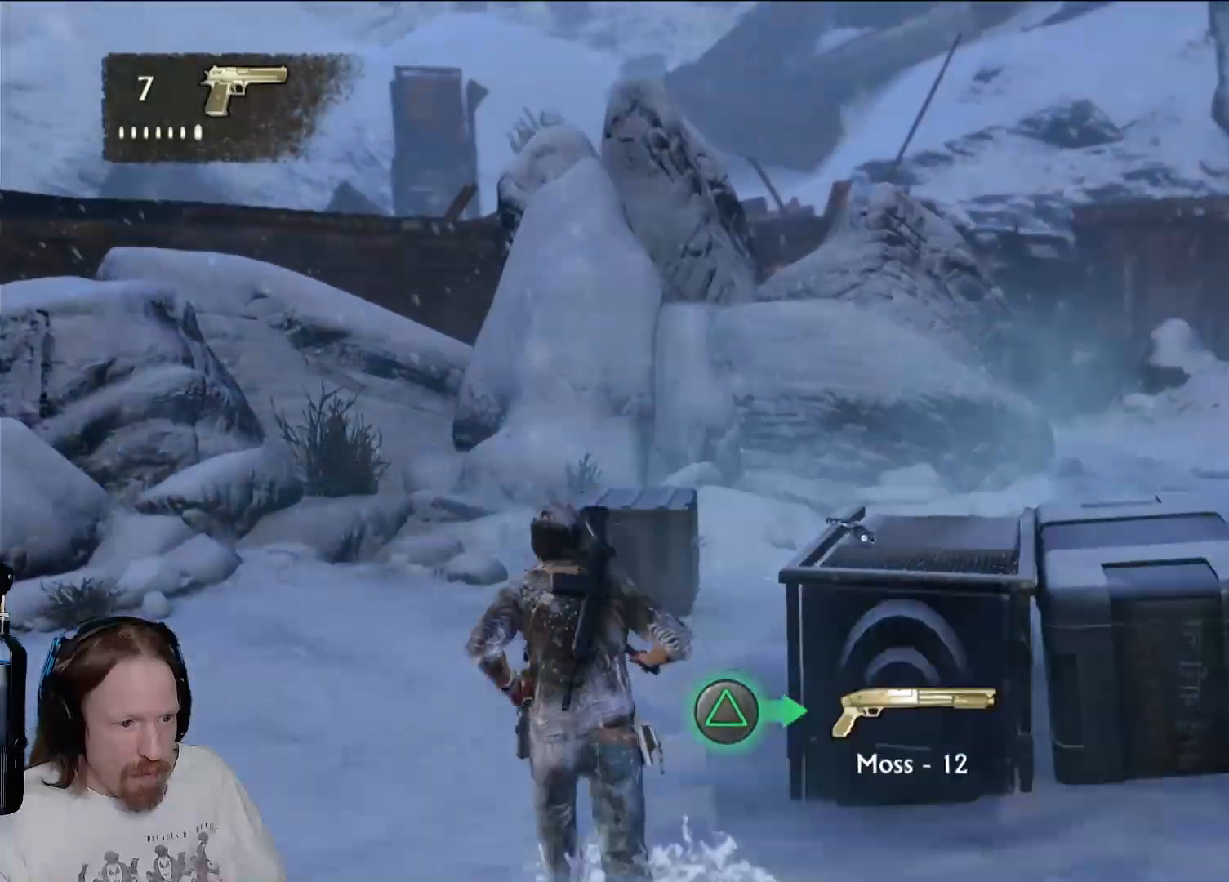
{"buttons": [], "left_stick": "down-right", "right_stick": "right"}
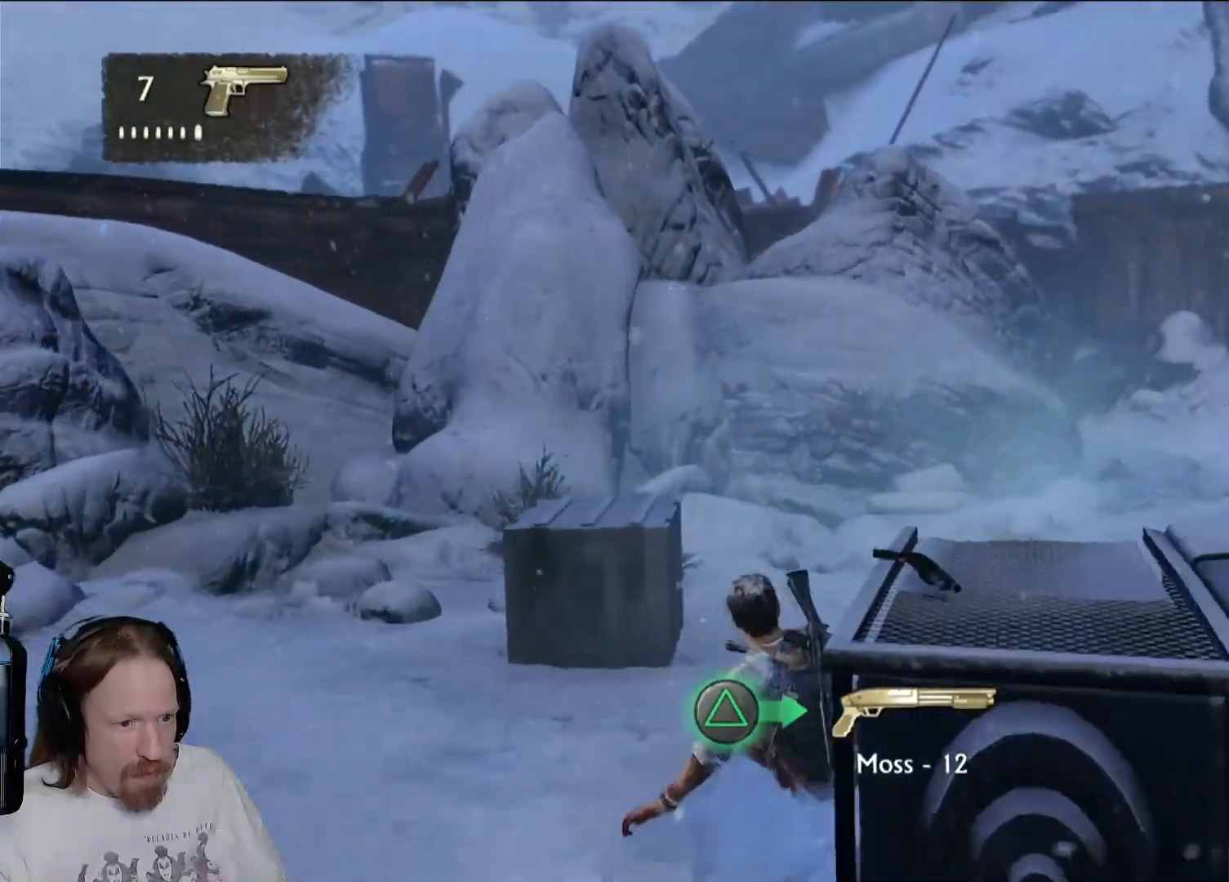
{"buttons": [], "left_stick": "center", "right_stick": "right", "events": [[283, "left_stick", "center"]]}
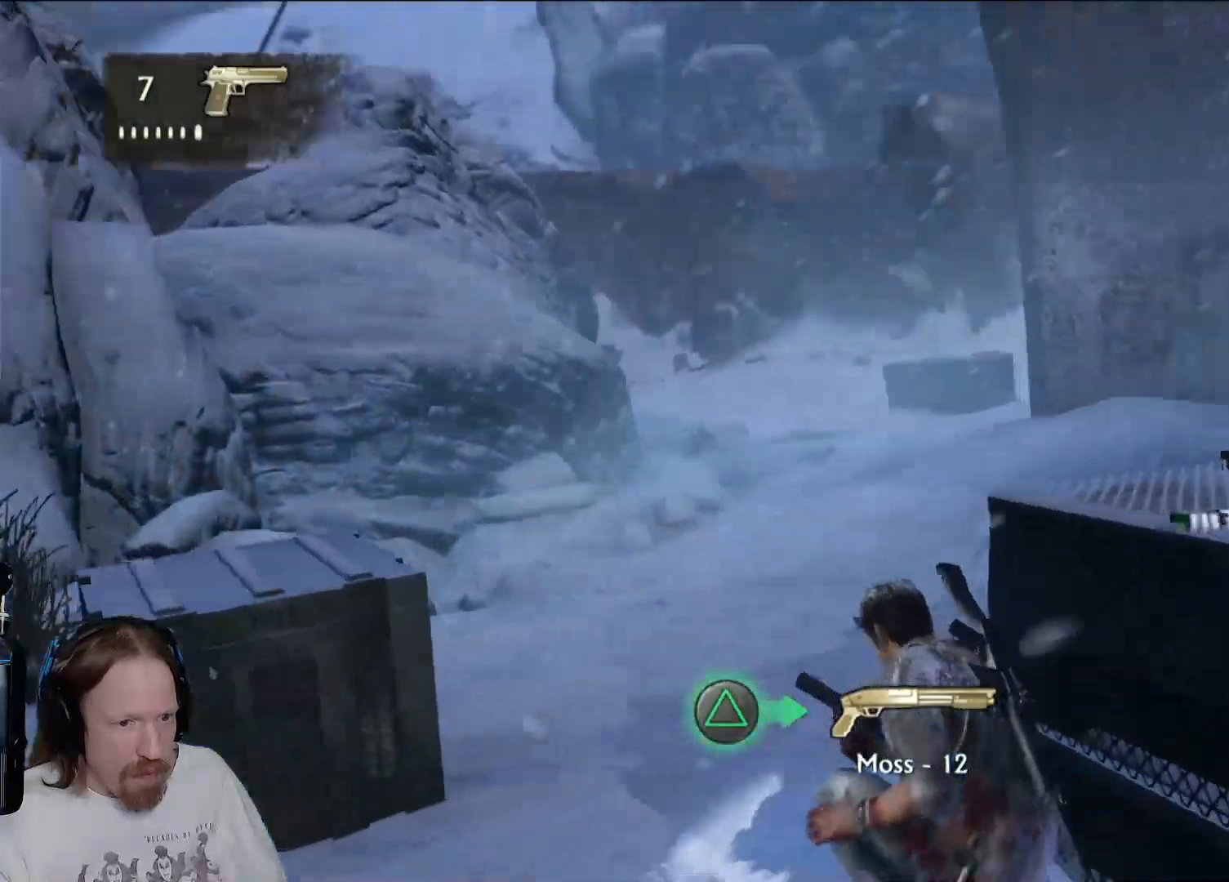
{"buttons": [], "left_stick": "center", "right_stick": "right", "events": [[67, "left_stick", "right"], [67, "right_stick", "center"], [300, "right_stick", "right"], [417, "left_stick", "center"]]}